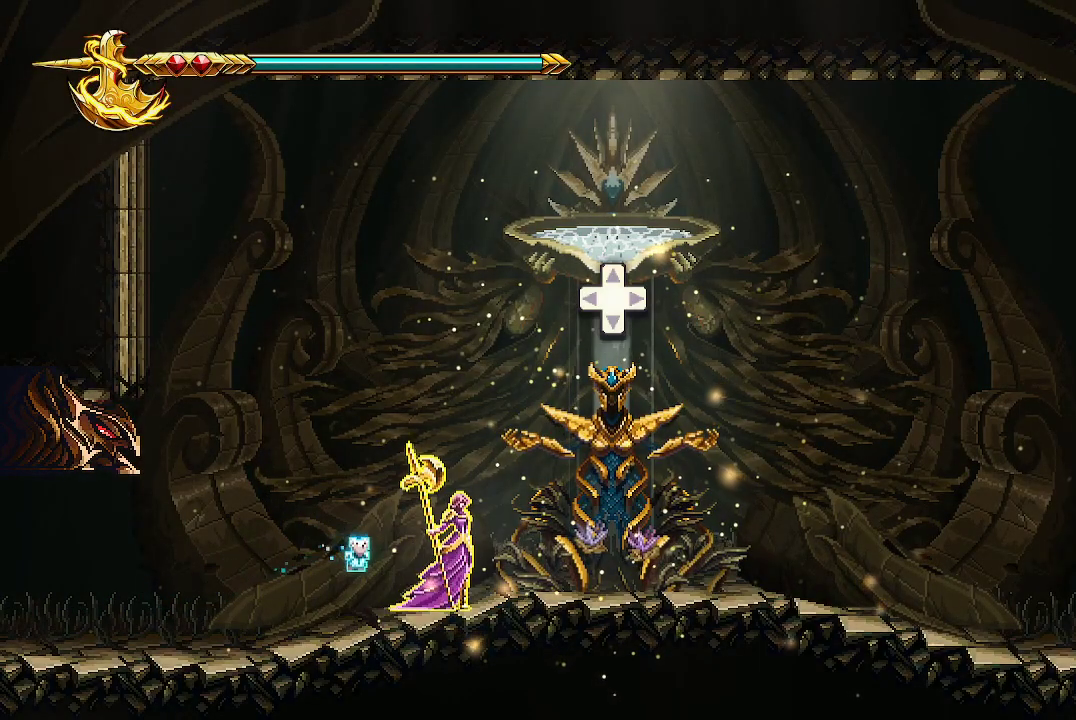
Gameplay with a controller (Xbox layout); each line is a JSON object with the inputs held at the frame after it. "events" lists button and stick changes between this image and that frame as [ms after this image, input, new state], when the widget could be followed in between.
{"buttons": [], "left_stick": "center", "right_stick": "center", "events": []}
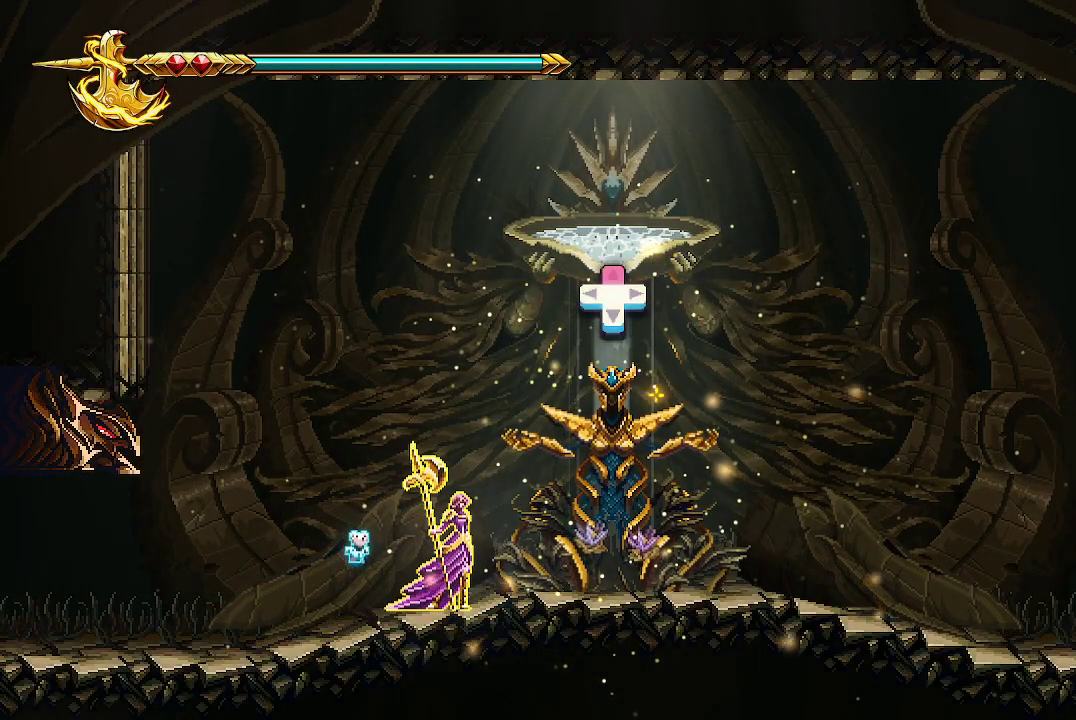
{"buttons": [], "left_stick": "center", "right_stick": "center", "events": []}
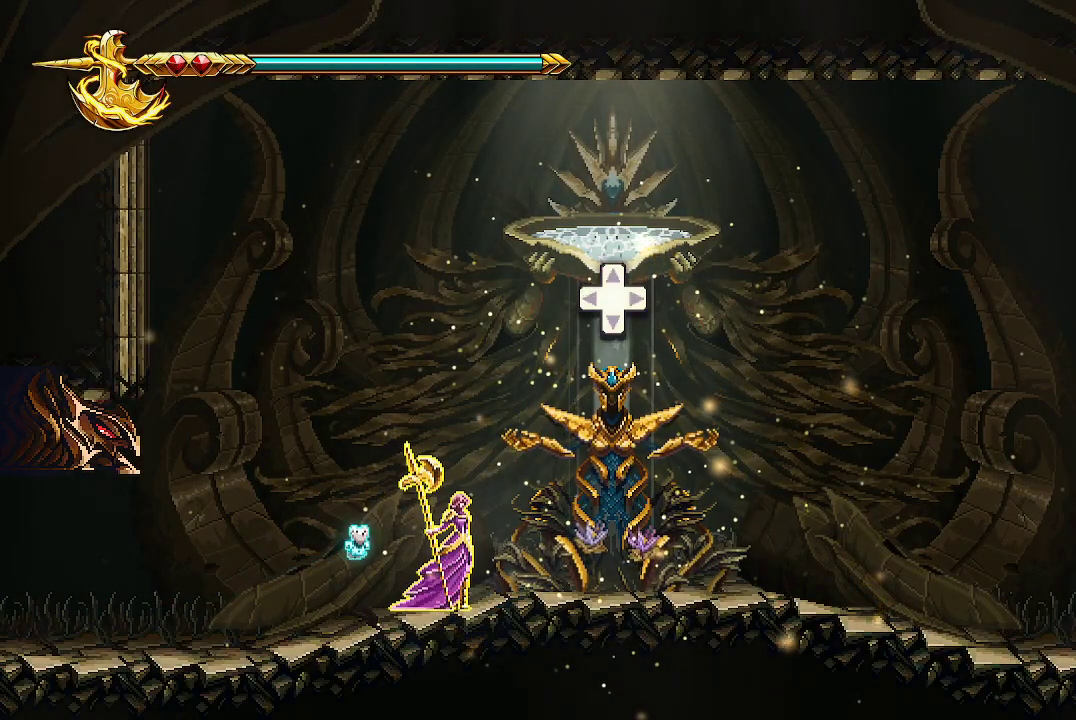
{"buttons": [], "left_stick": "center", "right_stick": "center", "events": []}
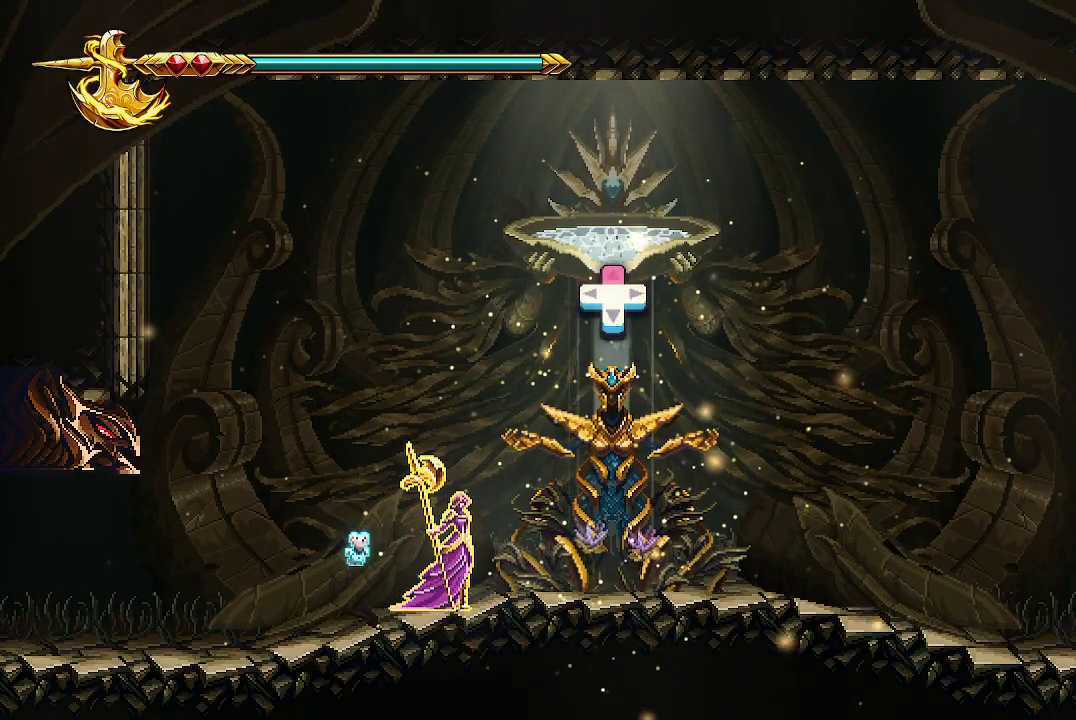
{"buttons": [], "left_stick": "right", "right_stick": "center", "events": [[100, "left_stick", "right"]]}
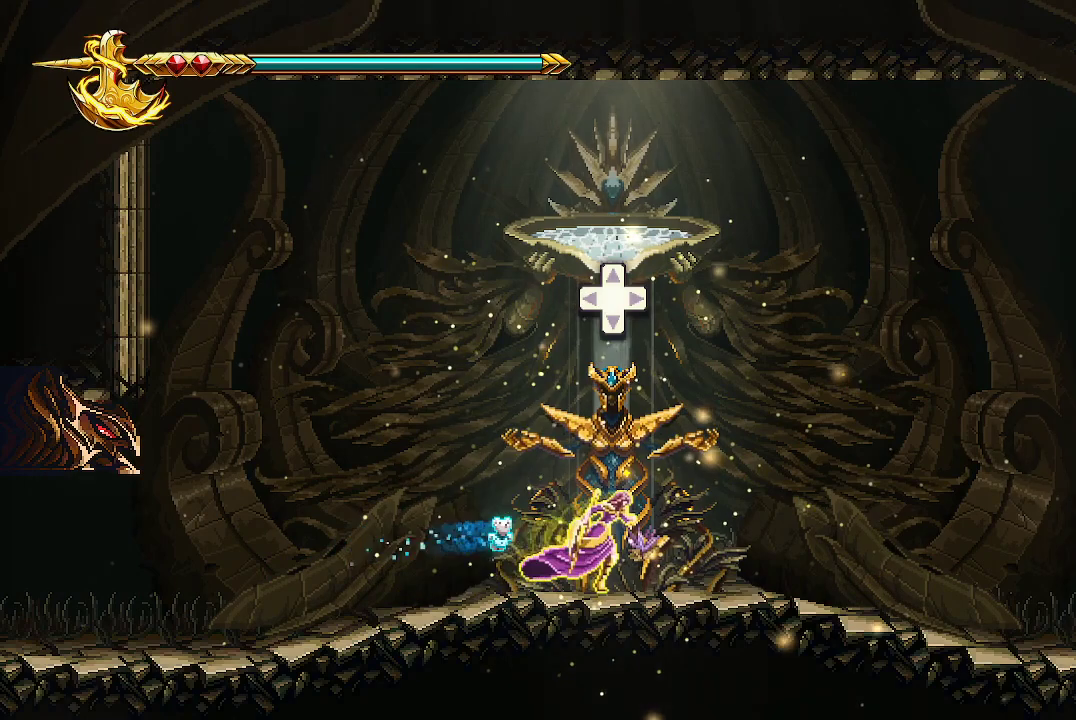
{"buttons": [], "left_stick": "right", "right_stick": "center", "events": []}
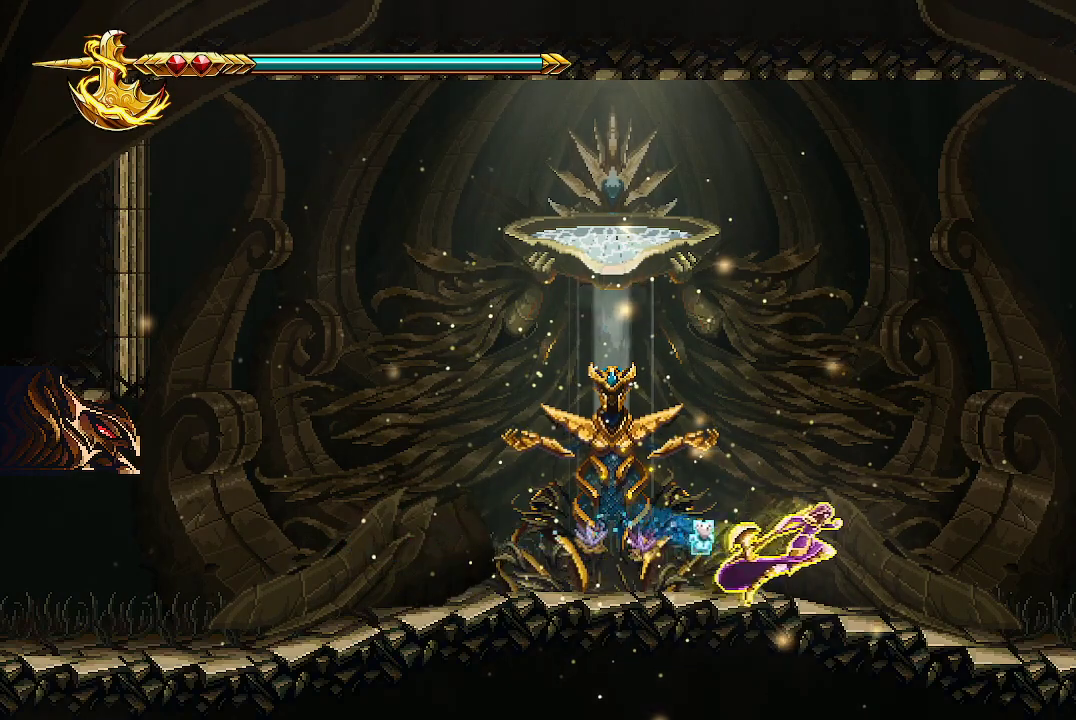
{"buttons": [], "left_stick": "right", "right_stick": "center", "events": []}
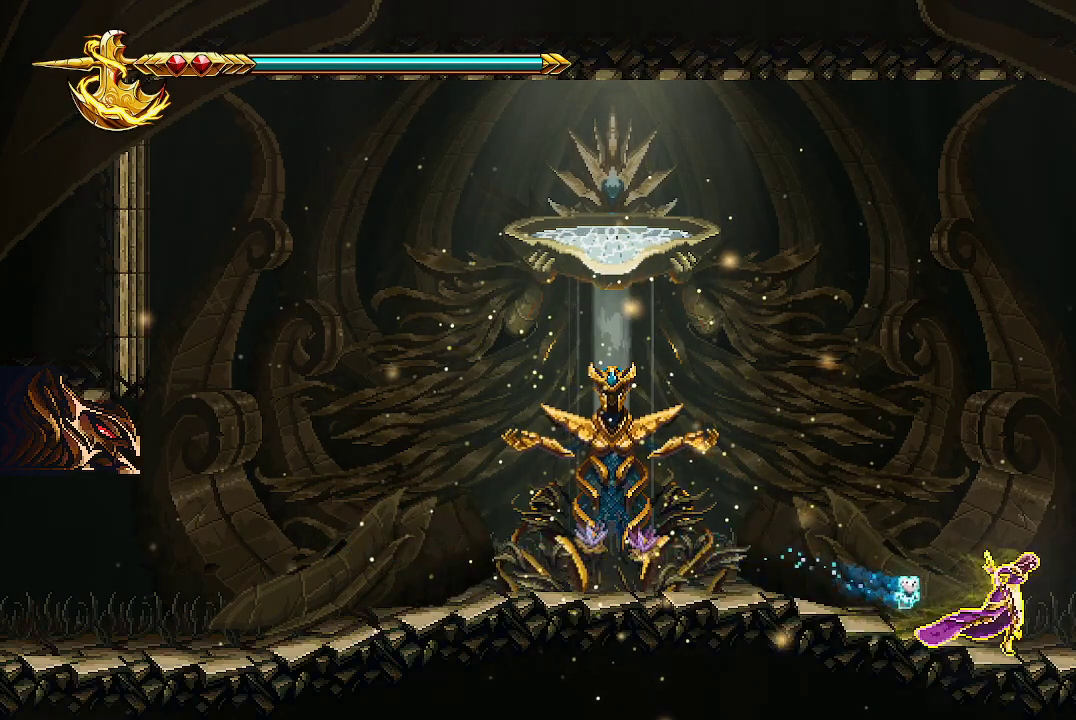
{"buttons": [], "left_stick": "right", "right_stick": "center", "events": [[167, "X", "down"], [267, "X", "up"], [300, "X", "down"], [433, "X", "up"]]}
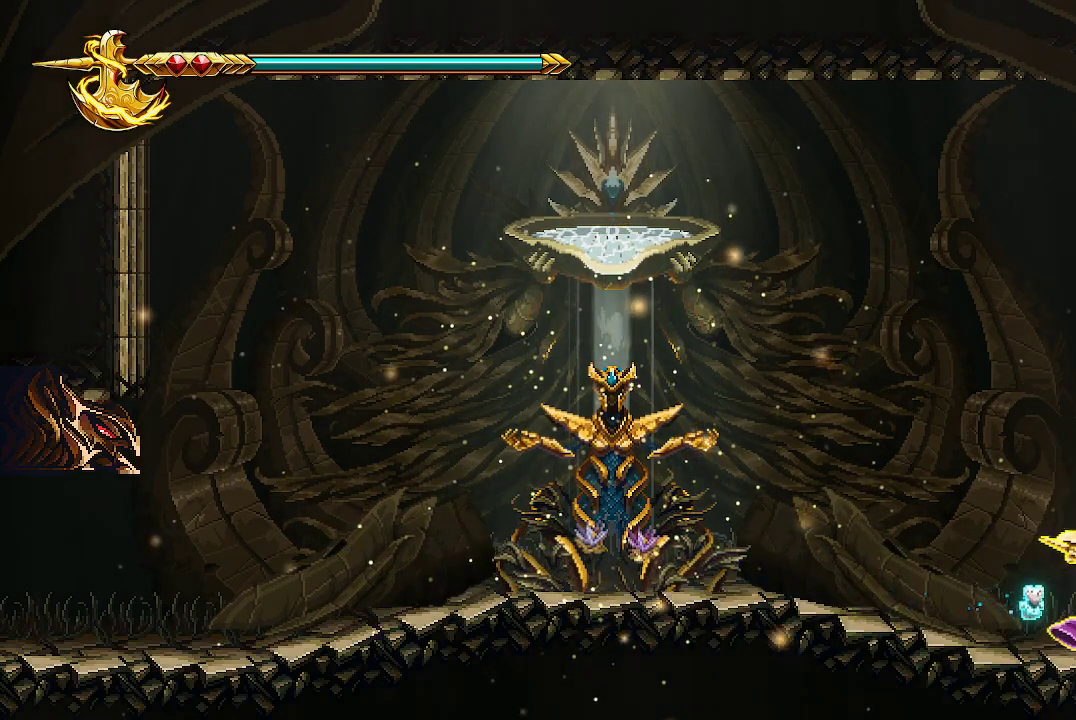
{"buttons": ["X"], "left_stick": "right", "right_stick": "center", "events": [[33, "A", "down"], [167, "X", "down"], [400, "A", "up"], [400, "X", "up"], [467, "X", "down"]]}
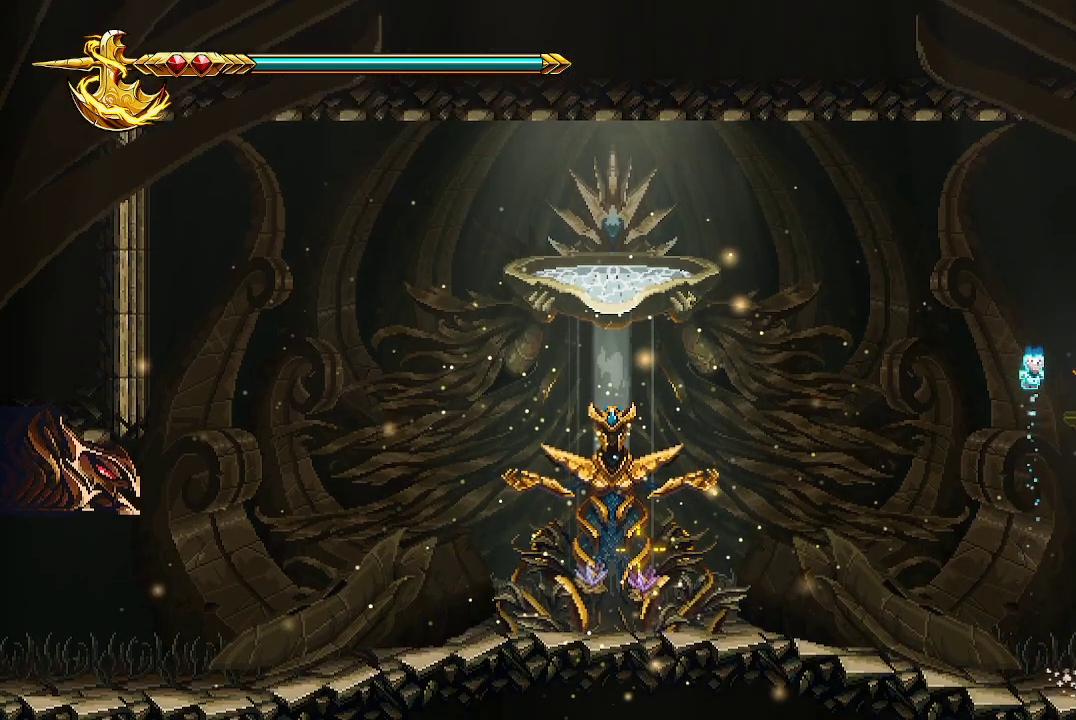
{"buttons": ["A"], "left_stick": "up-right", "right_stick": "center", "events": [[33, "X", "up"], [67, "X", "down"], [200, "X", "up"], [200, "left_stick", "center"], [367, "left_stick", "up-right"], [500, "A", "down"]]}
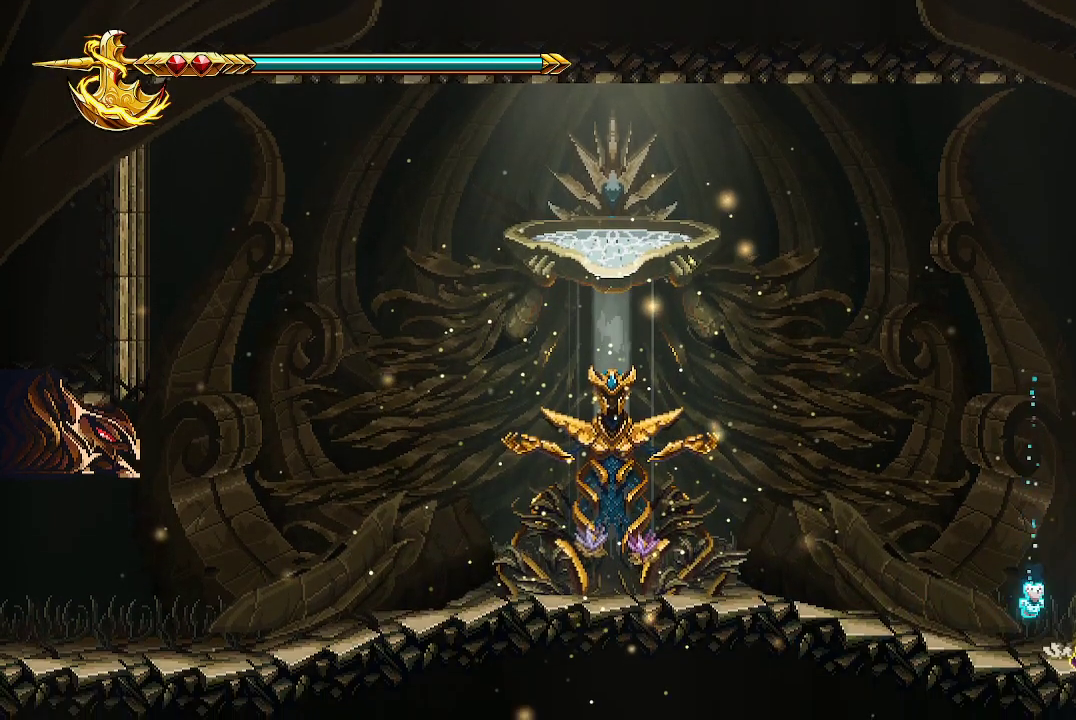
{"buttons": [], "left_stick": "up-right", "right_stick": "center", "events": [[300, "X", "down"], [433, "A", "up"], [467, "X", "up"]]}
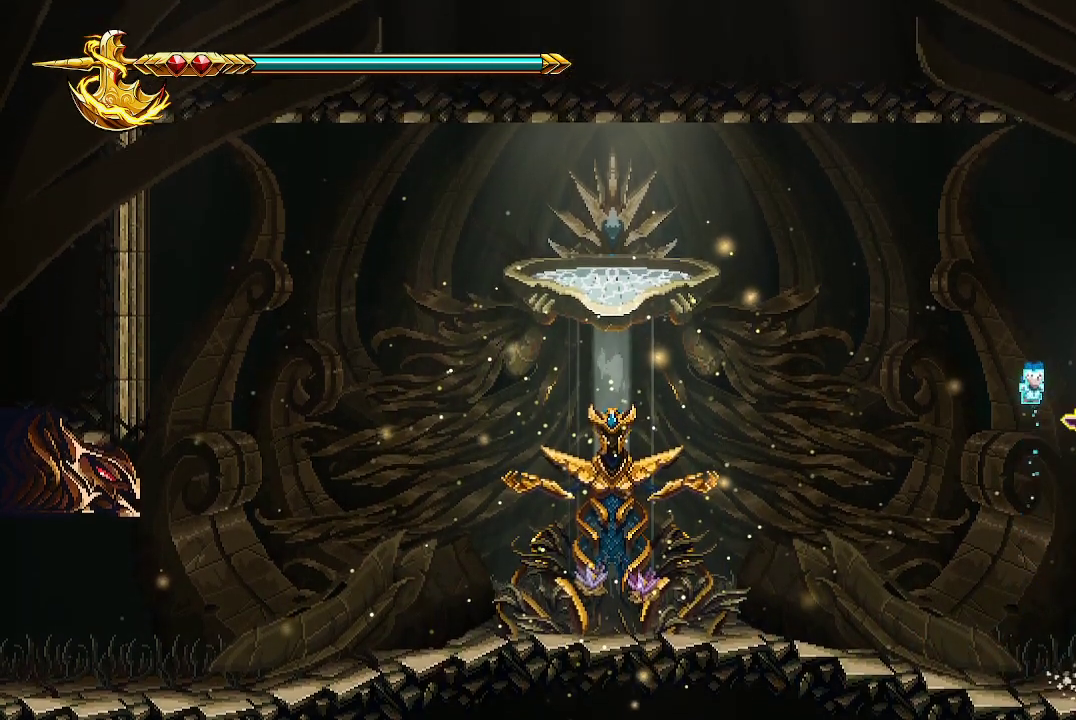
{"buttons": ["X"], "left_stick": "left", "right_stick": "center", "events": [[33, "X", "down"], [100, "X", "up"], [167, "X", "down"], [200, "left_stick", "up-left"], [300, "X", "up"], [367, "left_stick", "left"], [467, "X", "down"]]}
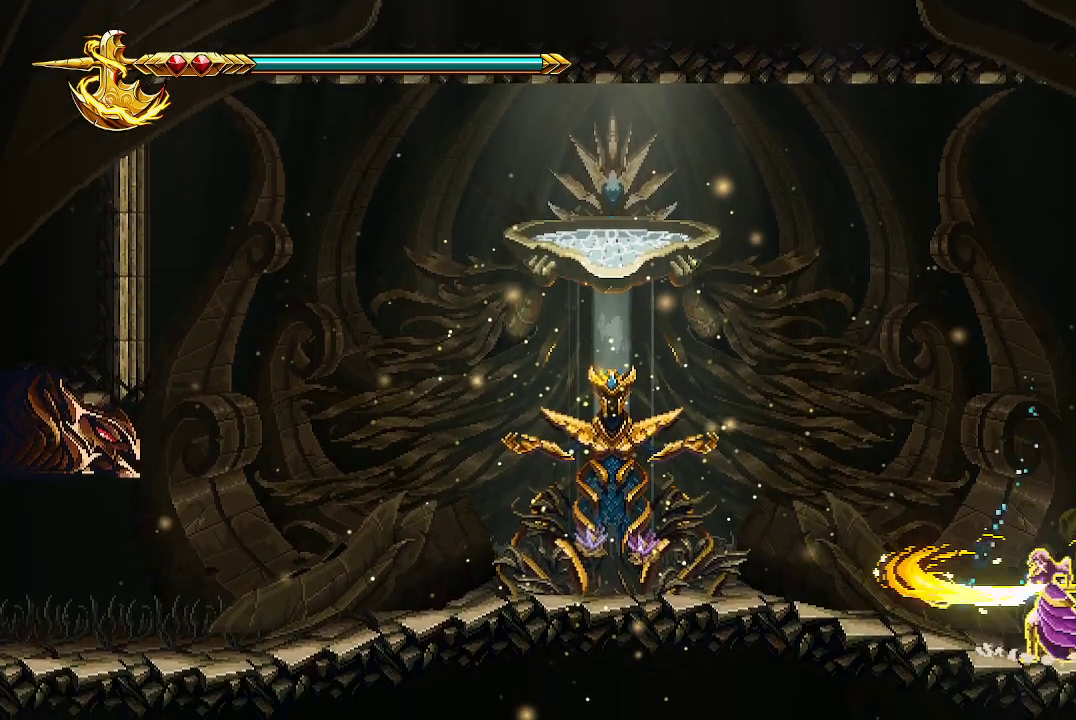
{"buttons": [], "left_stick": "down-left", "right_stick": "center", "events": [[67, "X", "up"], [67, "left_stick", "down-left"], [167, "X", "down"], [200, "left_stick", "down"], [267, "X", "up"], [367, "left_stick", "down-left"], [400, "A", "down"], [400, "X", "down"], [467, "A", "up"], [500, "X", "up"]]}
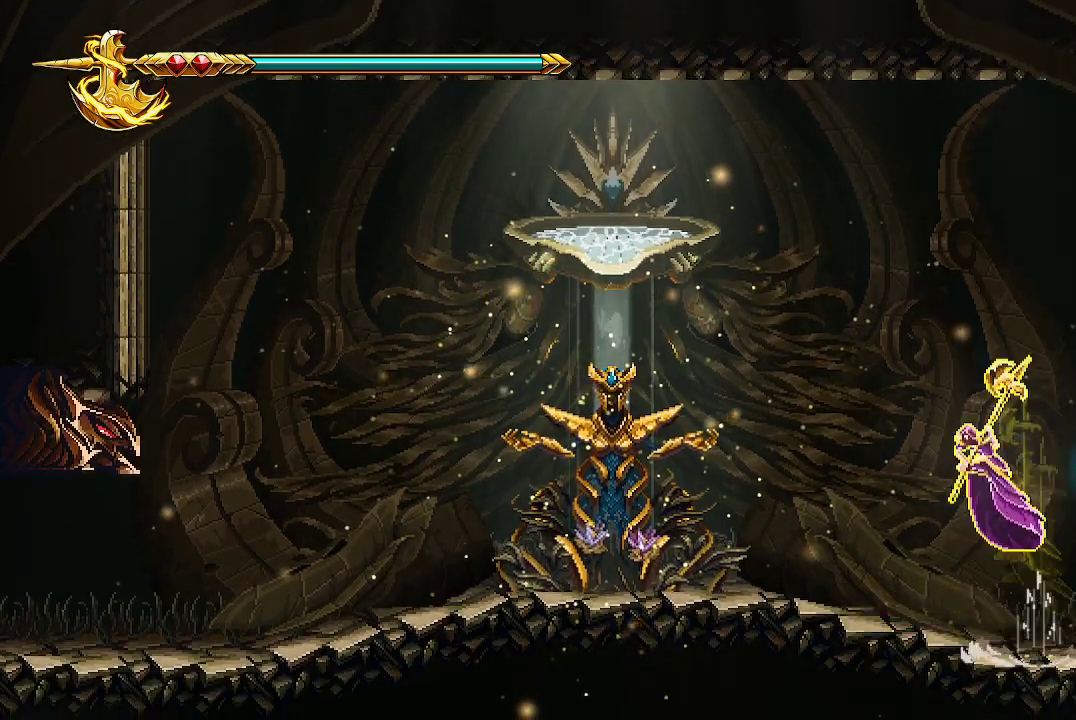
{"buttons": [], "left_stick": "left", "right_stick": "center", "events": [[33, "X", "down"], [133, "X", "up"], [200, "X", "down"], [300, "X", "up"], [400, "X", "down"], [433, "X", "up"], [433, "left_stick", "left"]]}
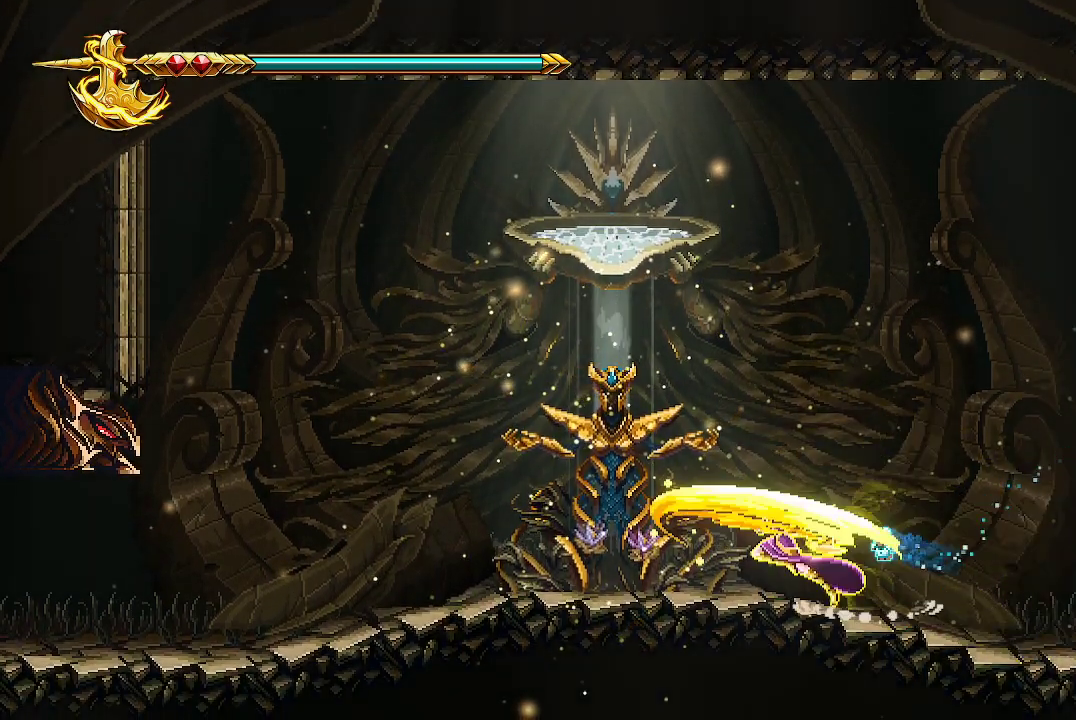
{"buttons": [], "left_stick": "center", "right_stick": "center", "events": [[433, "left_stick", "center"]]}
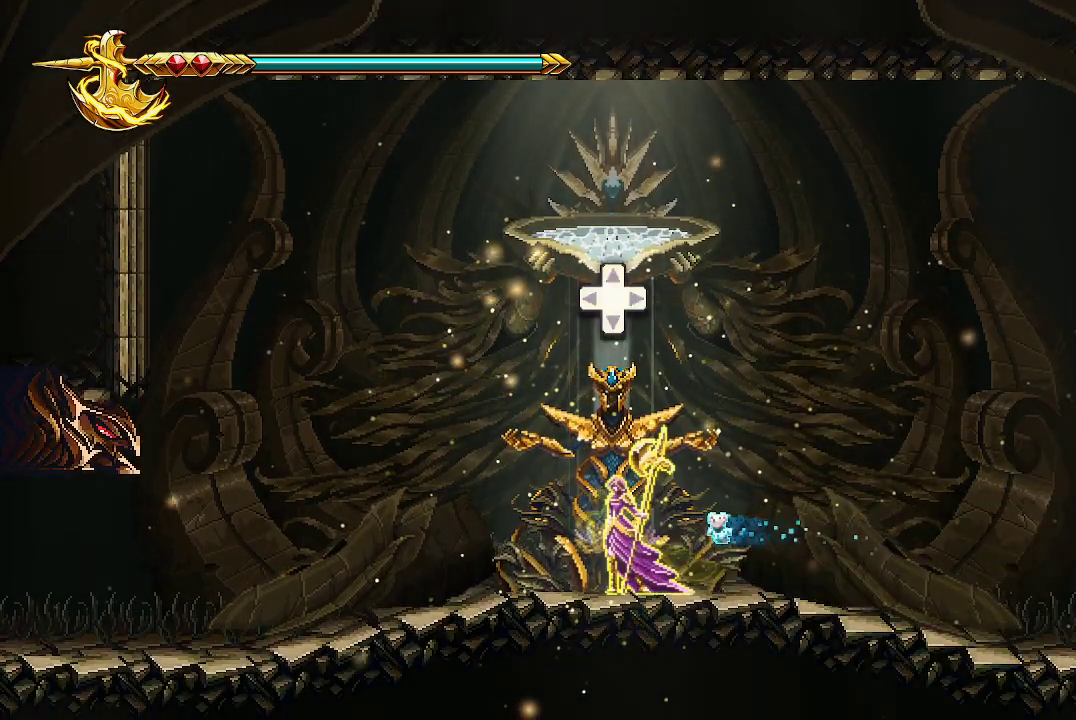
{"buttons": [], "left_stick": "center", "right_stick": "center", "events": []}
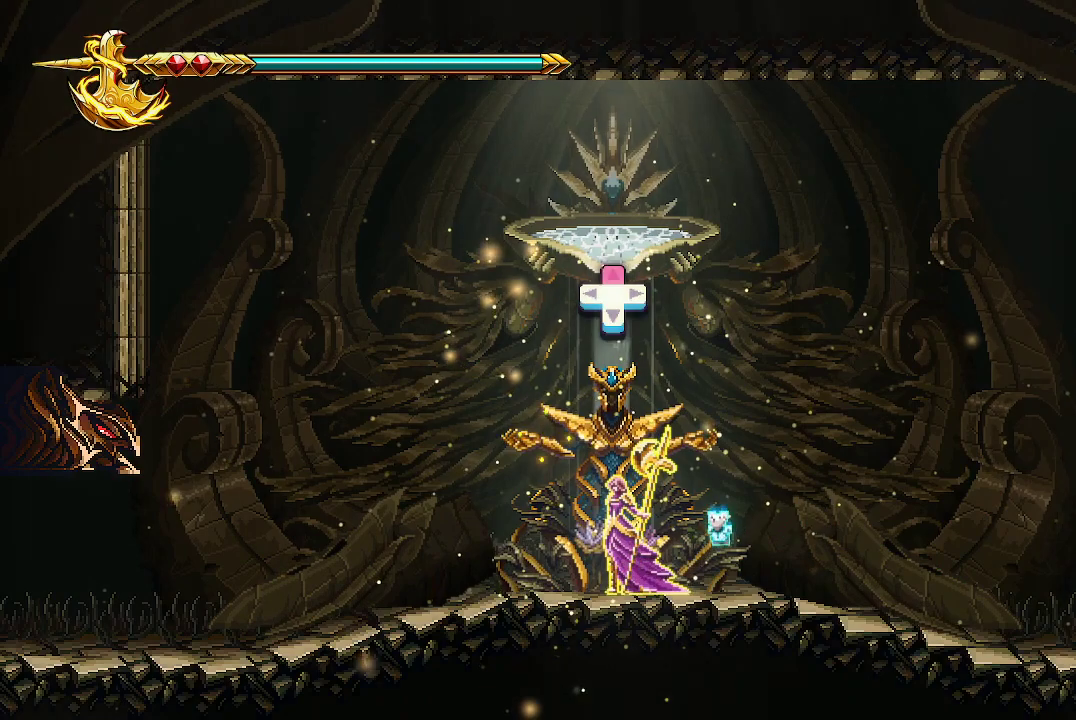
{"buttons": [], "left_stick": "center", "right_stick": "center", "events": [[367, "DPAD_UP", "down"], [500, "DPAD_UP", "up"]]}